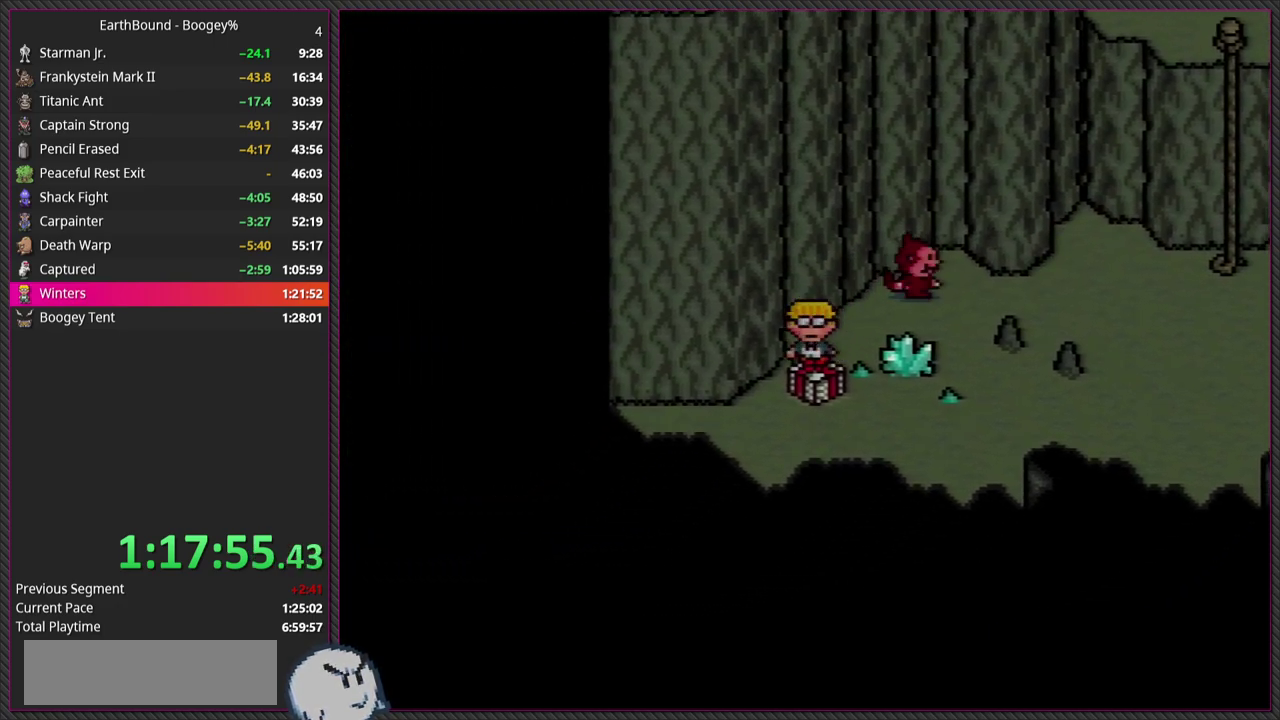
Gameplay with a controller (PlayStation layout); each line is a JSON object with the inputs held at the frame after it. "events" lists button and stick changes between this image and that frame as [ms after this image, input, new state], when the widget could be followed in between. Not read: L3 R3.
{"buttons": [], "events": [[33, "DPAD_LEFT", "up"], [133, "DPAD_RIGHT", "down"], [233, "DPAD_RIGHT", "up"], [300, "DPAD_DOWN", "up"], [317, "CIRCLE", "down"], [483, "CIRCLE", "up"]]}
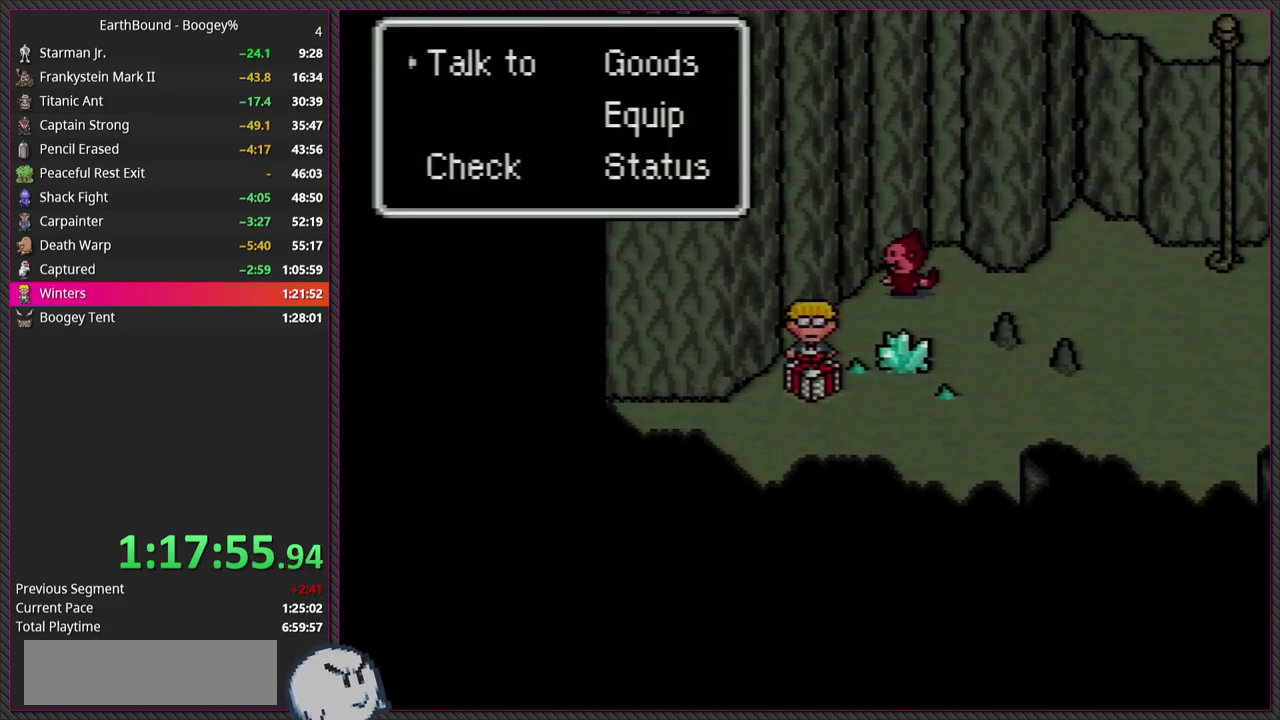
{"buttons": ["CIRCLE"], "events": [[67, "DPAD_UP", "down"], [183, "DPAD_UP", "up"], [217, "CIRCLE", "down"], [333, "CIRCLE", "up"], [483, "CIRCLE", "down"]]}
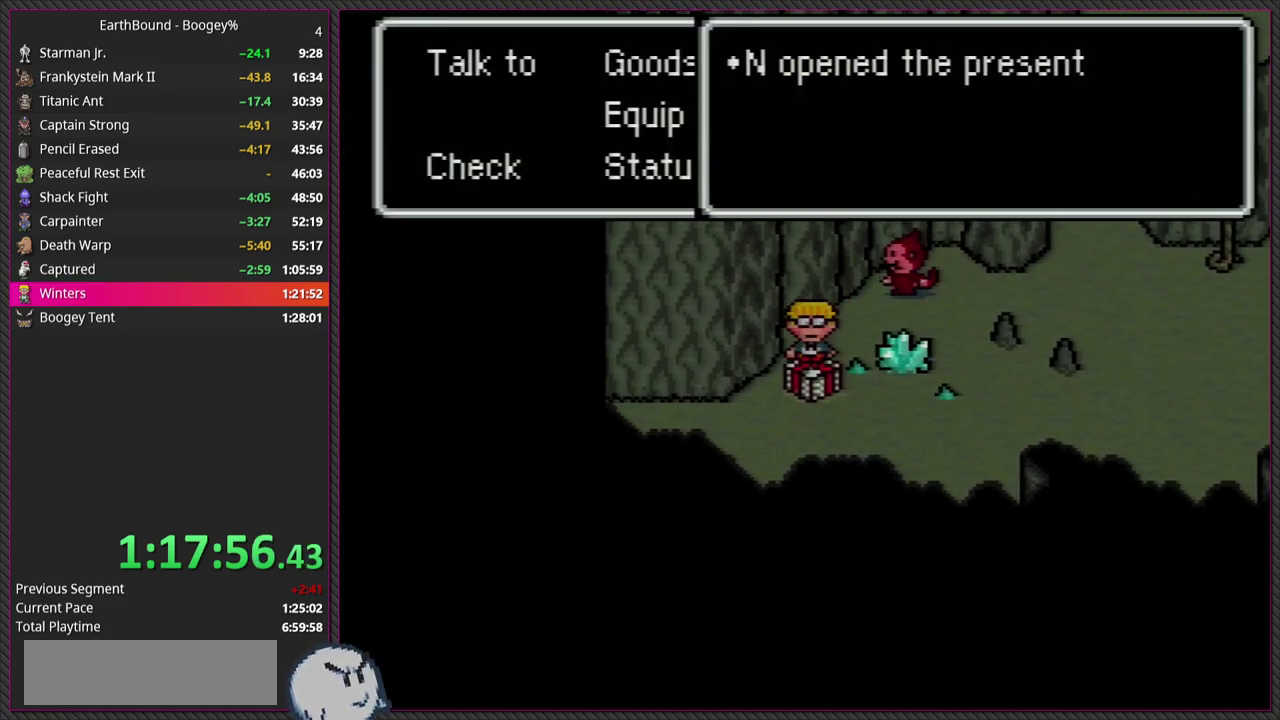
{"buttons": ["L1"], "events": [[117, "CIRCLE", "up"], [167, "L1", "down"], [317, "CIRCLE", "down"], [333, "L1", "up"], [450, "CIRCLE", "up"], [483, "L1", "down"]]}
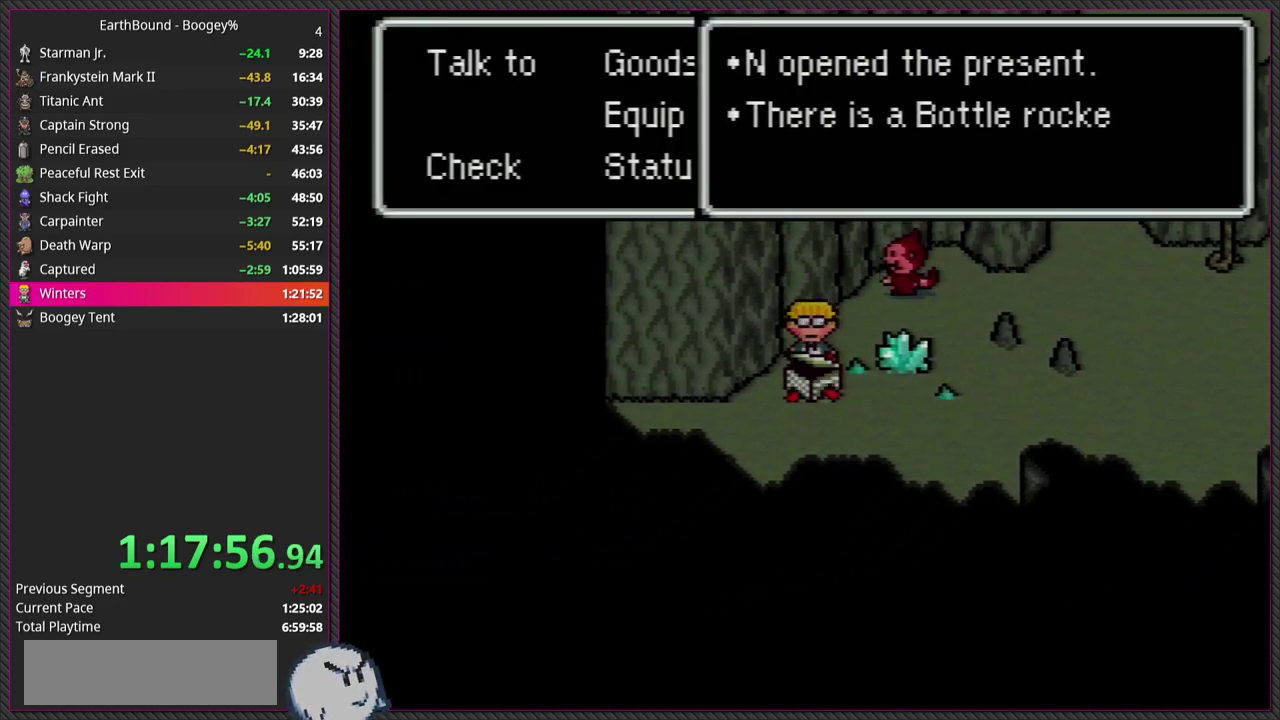
{"buttons": [], "events": [[100, "L1", "up"], [200, "CIRCLE", "down"], [350, "CIRCLE", "up"]]}
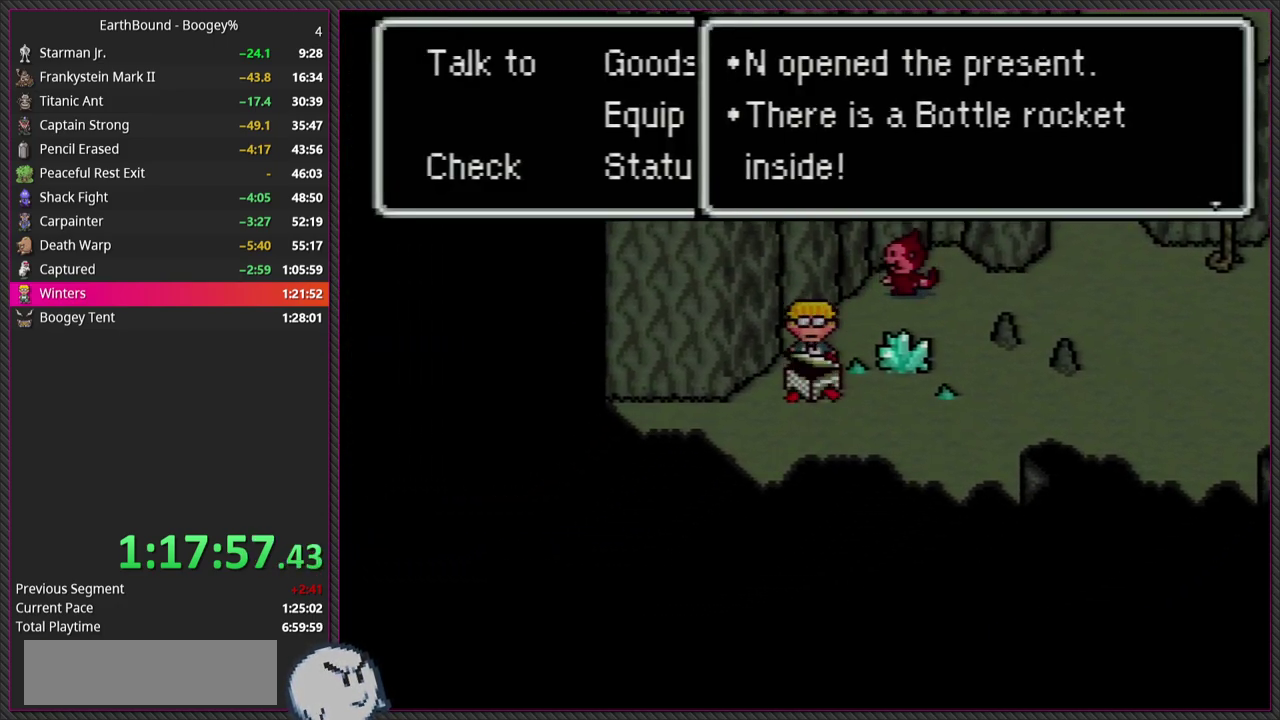
{"buttons": ["CIRCLE"], "events": [[50, "CIRCLE", "down"], [217, "CIRCLE", "up"], [383, "CIRCLE", "down"]]}
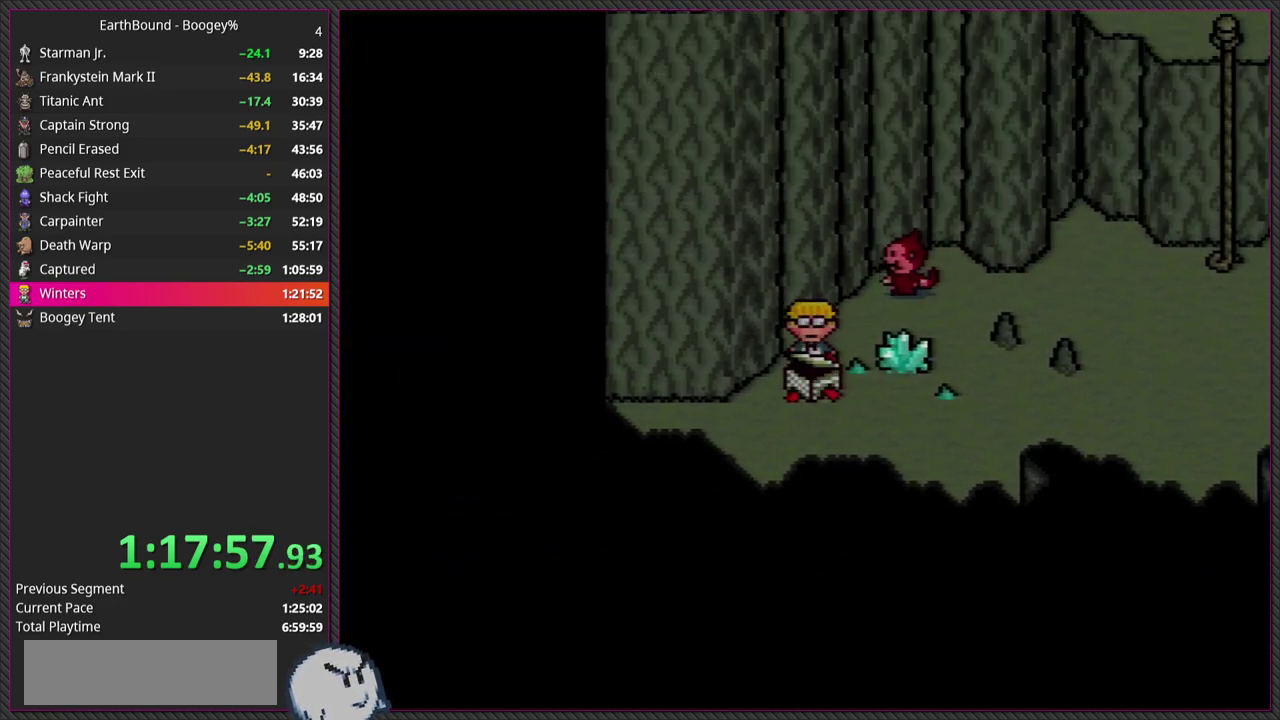
{"buttons": ["DPAD_RIGHT"], "events": [[67, "CIRCLE", "up"], [133, "DPAD_UP", "down"], [283, "DPAD_RIGHT", "down"], [400, "DPAD_UP", "up"]]}
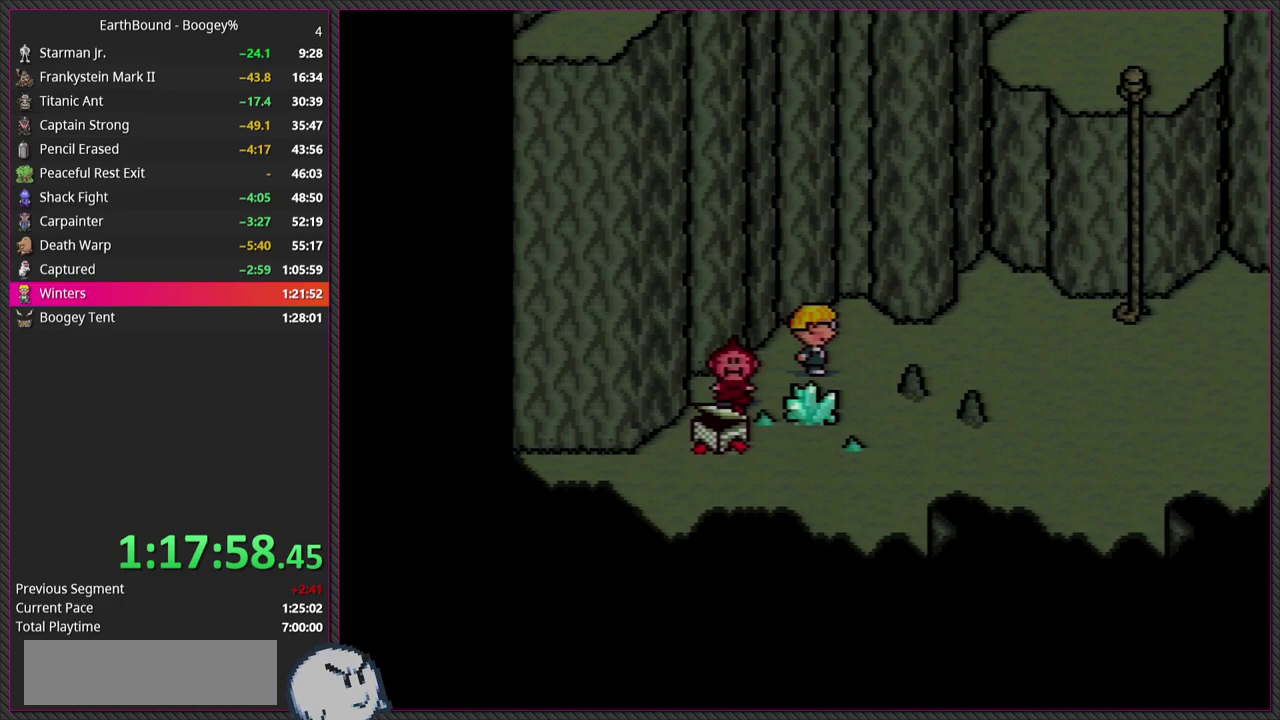
{"buttons": ["DPAD_RIGHT"], "events": [[233, "DPAD_UP", "down"], [350, "DPAD_UP", "up"]]}
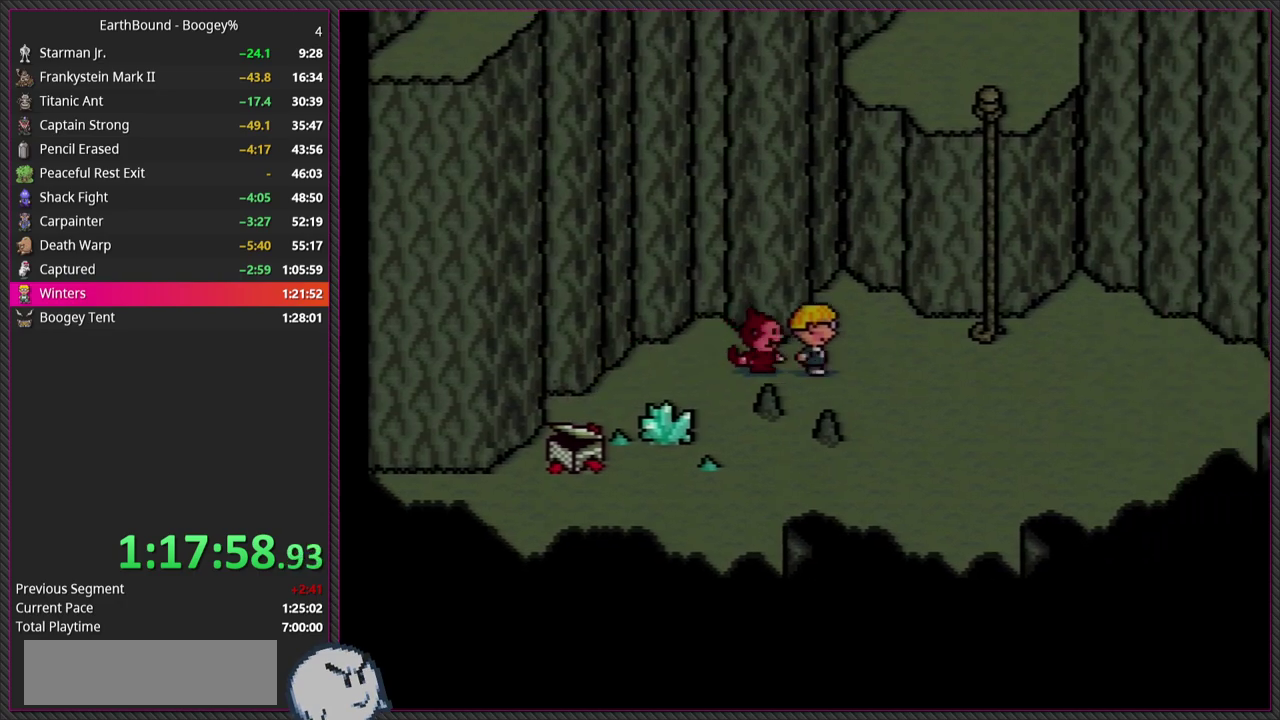
{"buttons": ["DPAD_RIGHT"], "events": []}
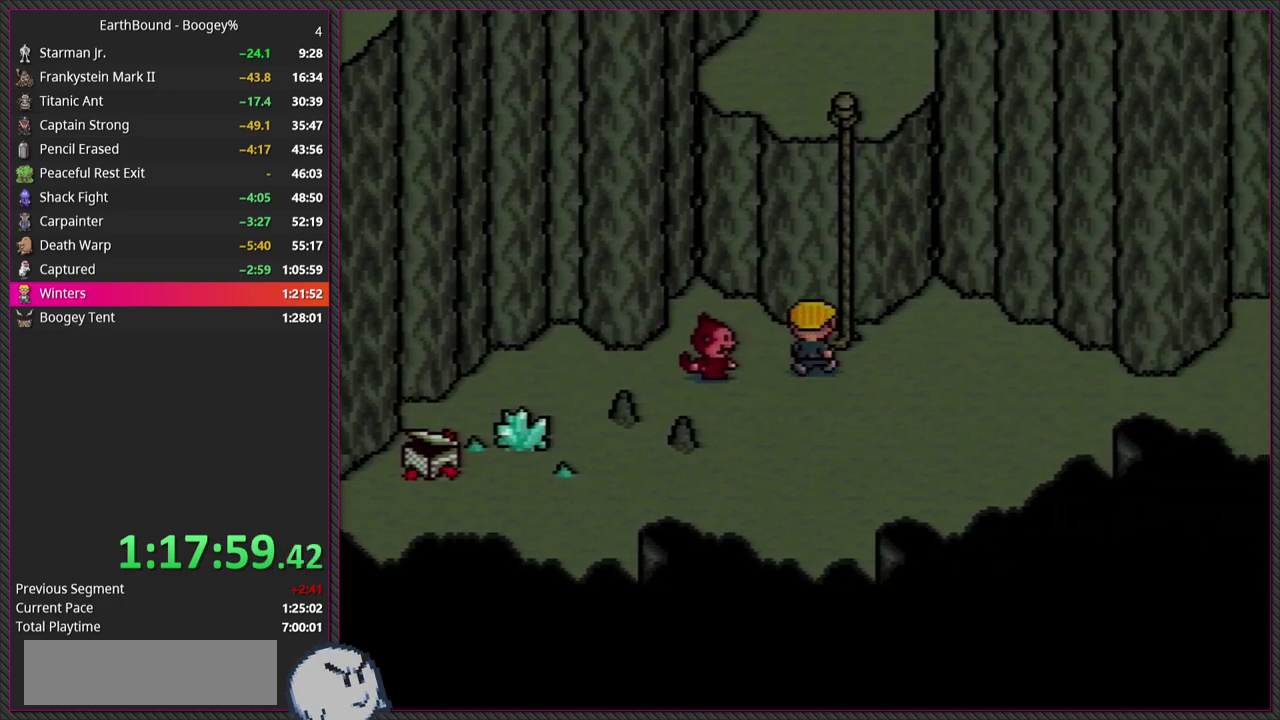
{"buttons": ["DPAD_UP"], "events": [[17, "DPAD_UP", "down"], [150, "DPAD_RIGHT", "up"]]}
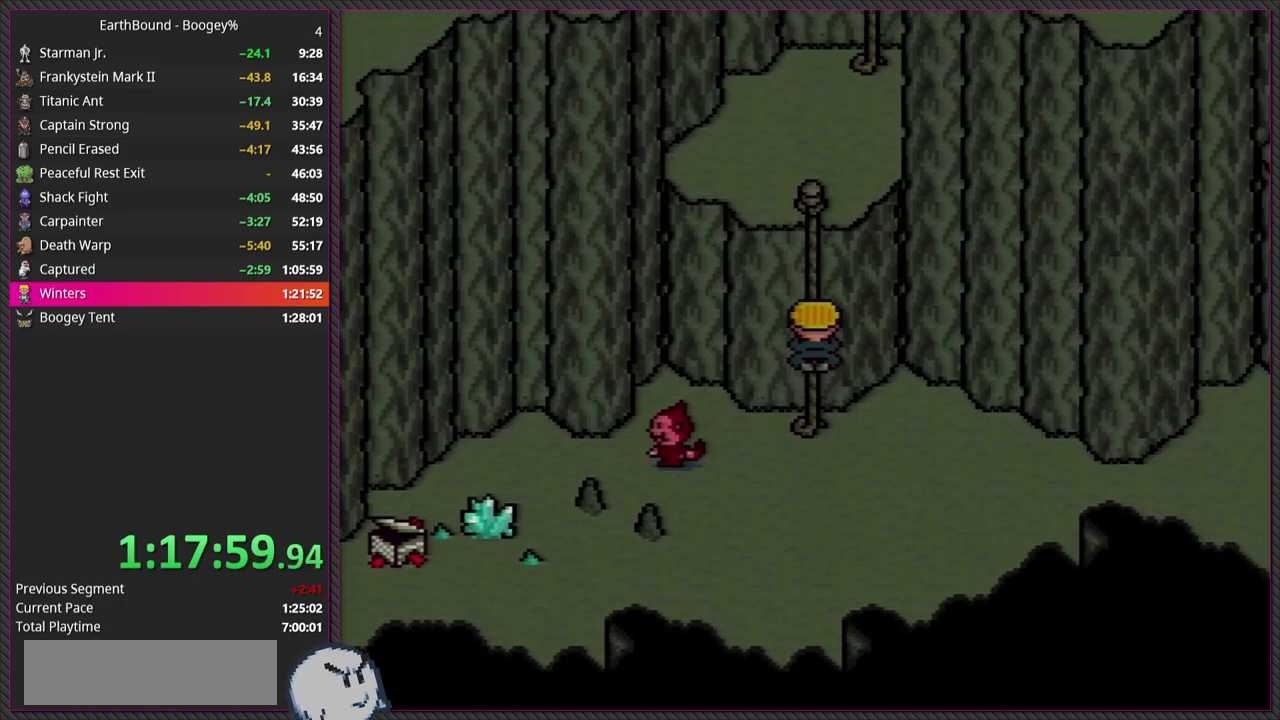
{"buttons": ["DPAD_UP"], "events": []}
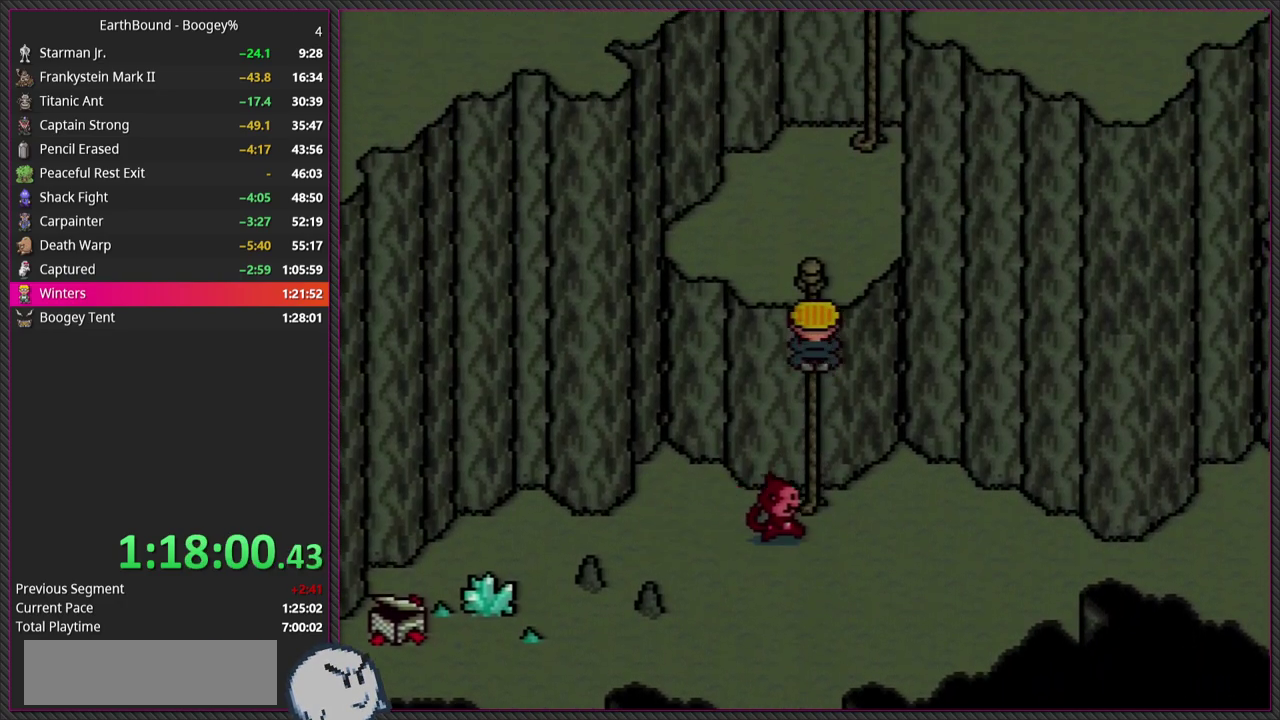
{"buttons": ["DPAD_UP"], "events": []}
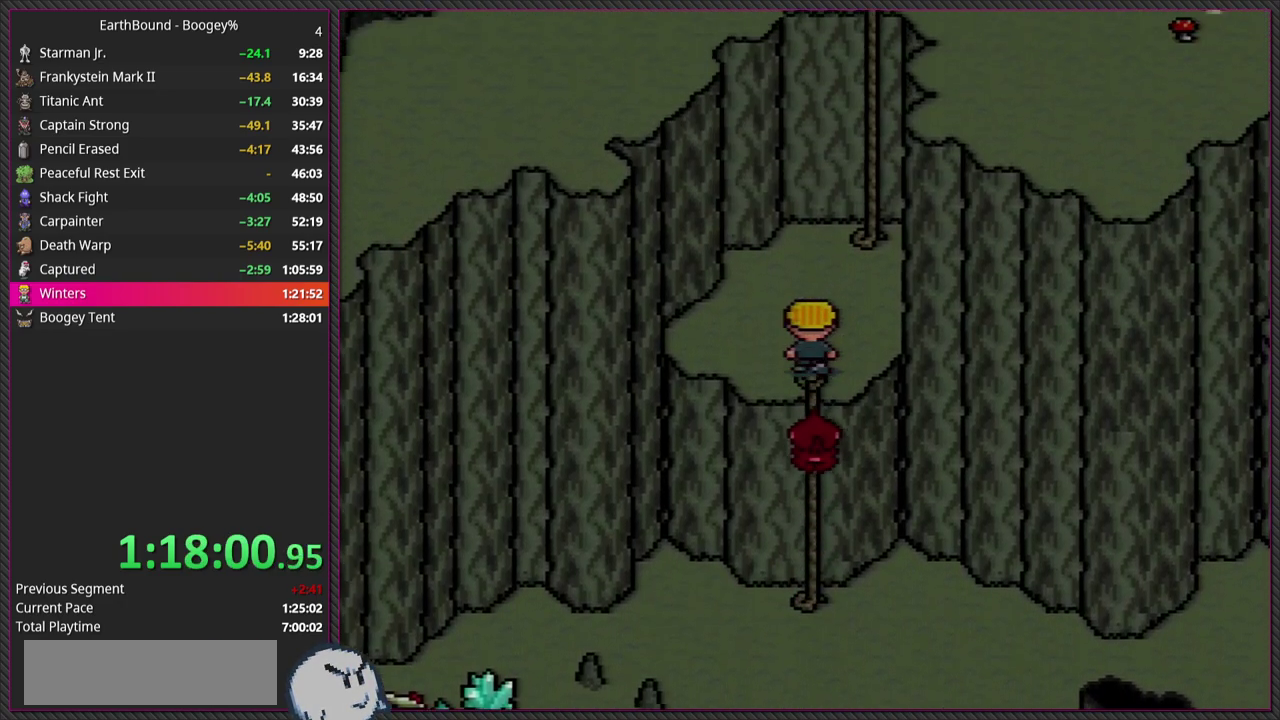
{"buttons": ["DPAD_UP"], "events": [[117, "DPAD_RIGHT", "down"], [367, "DPAD_RIGHT", "up"]]}
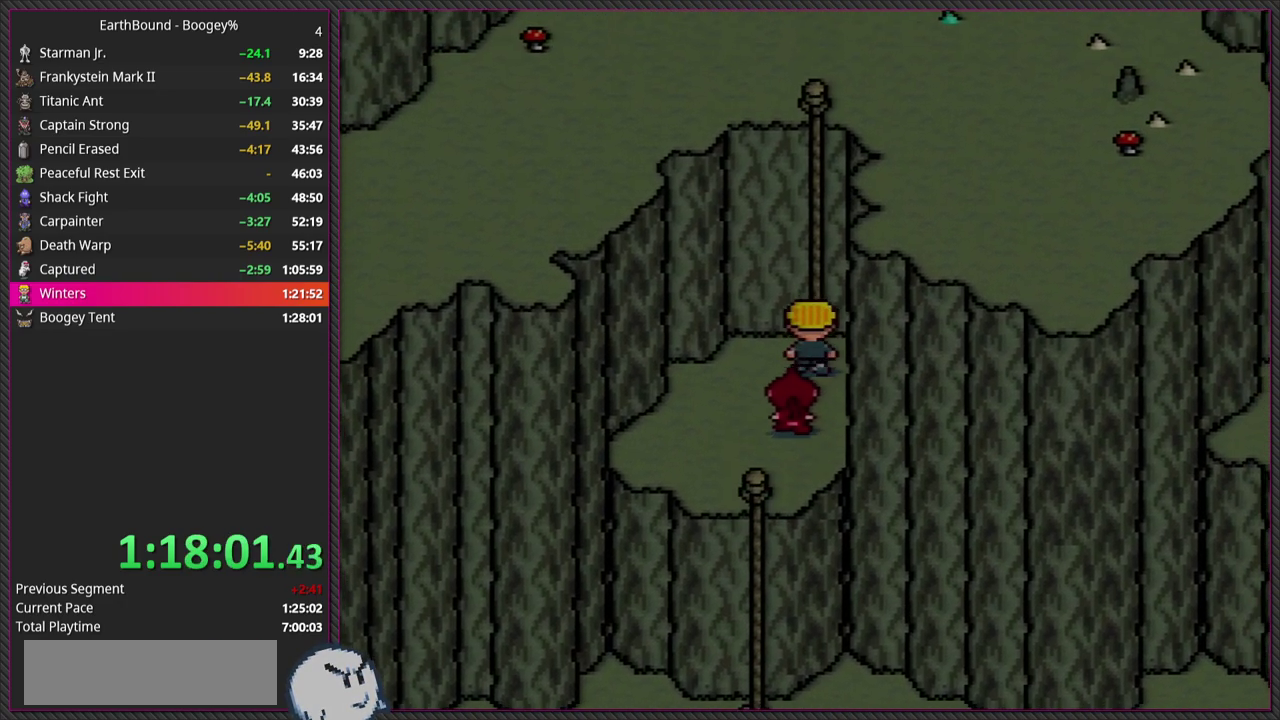
{"buttons": ["DPAD_UP"], "events": [[317, "DPAD_LEFT", "down"], [383, "DPAD_LEFT", "up"]]}
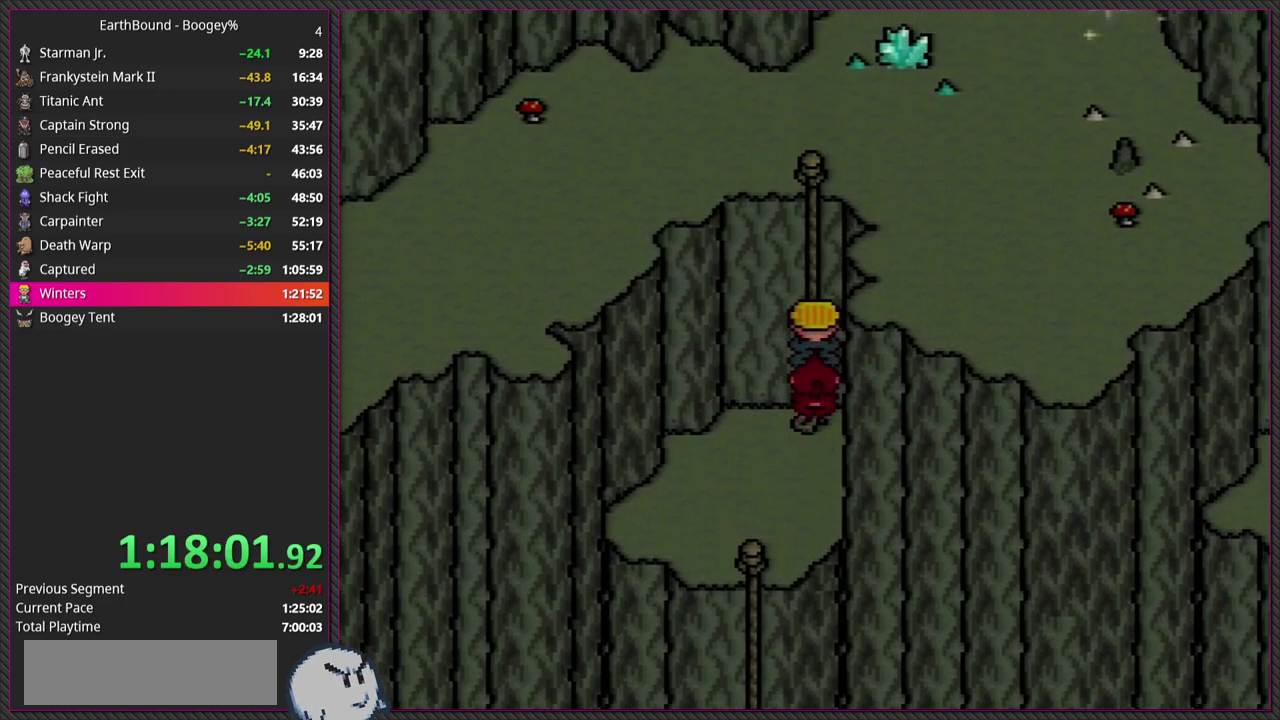
{"buttons": ["DPAD_UP", "DPAD_LEFT"], "events": [[367, "DPAD_LEFT", "down"]]}
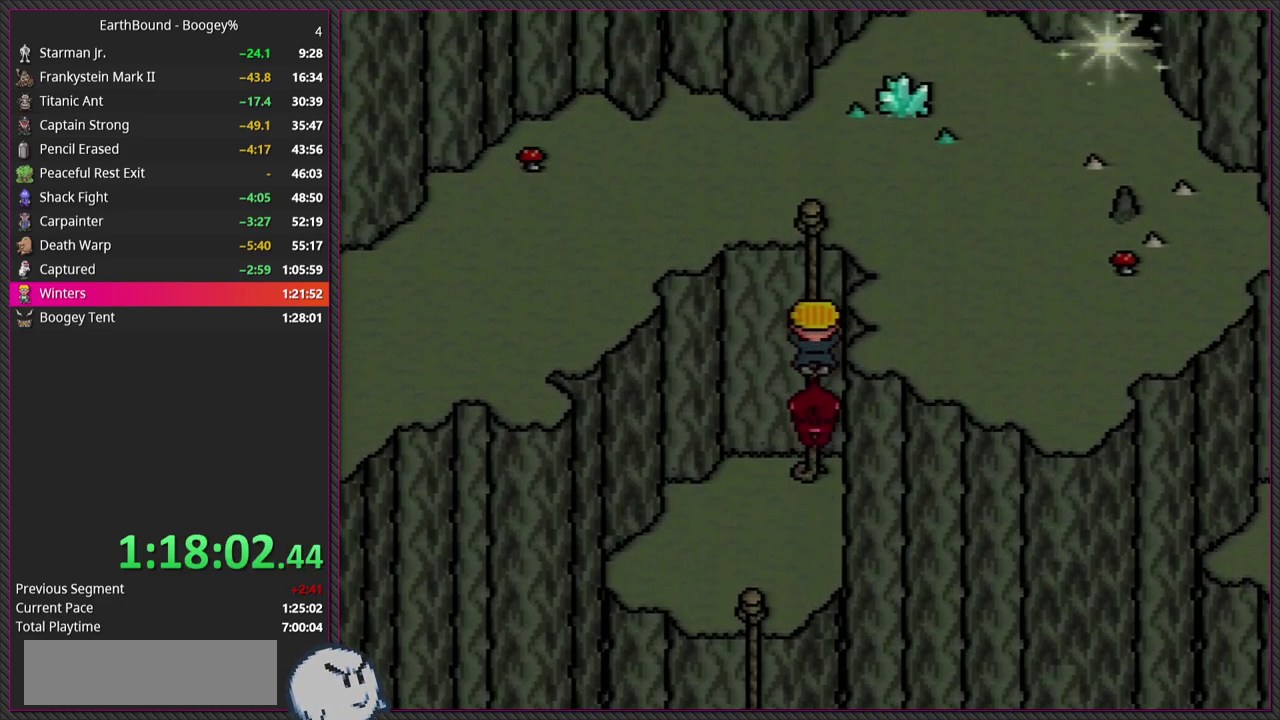
{"buttons": ["DPAD_UP"], "events": [[333, "DPAD_LEFT", "up"]]}
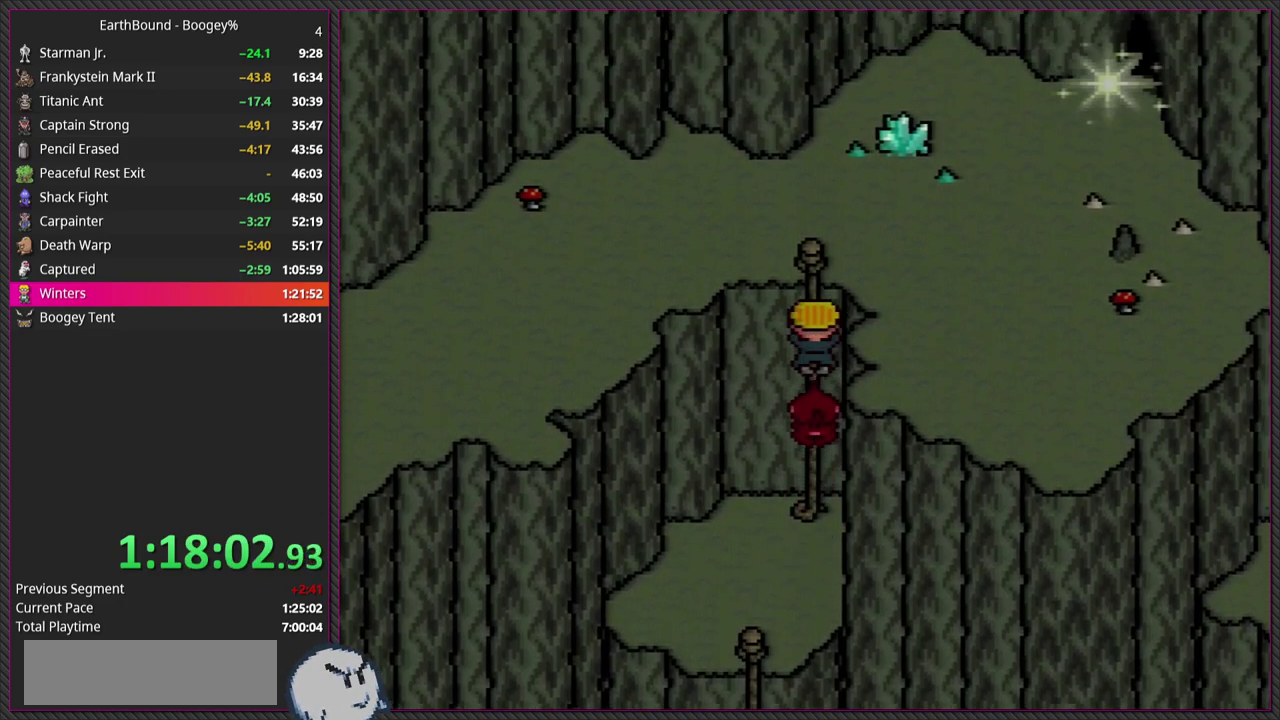
{"buttons": ["DPAD_UP"], "events": []}
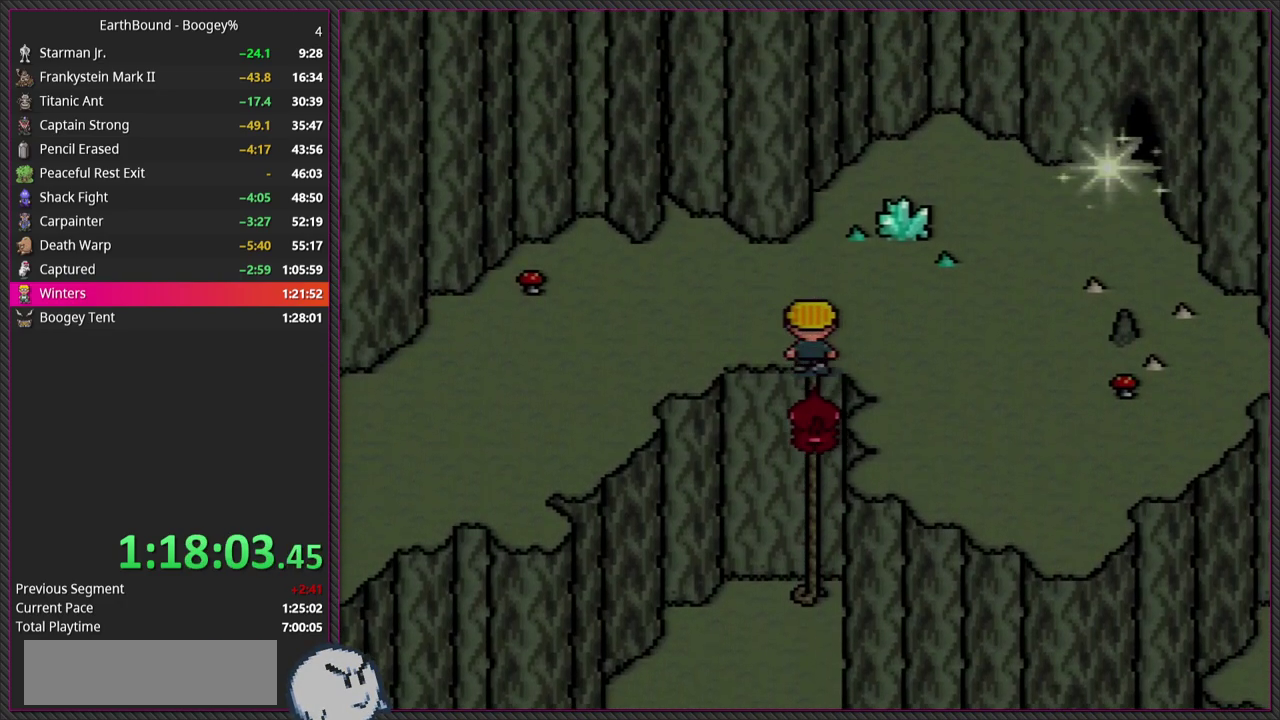
{"buttons": ["DPAD_LEFT"], "events": [[217, "DPAD_LEFT", "down"], [250, "DPAD_UP", "up"]]}
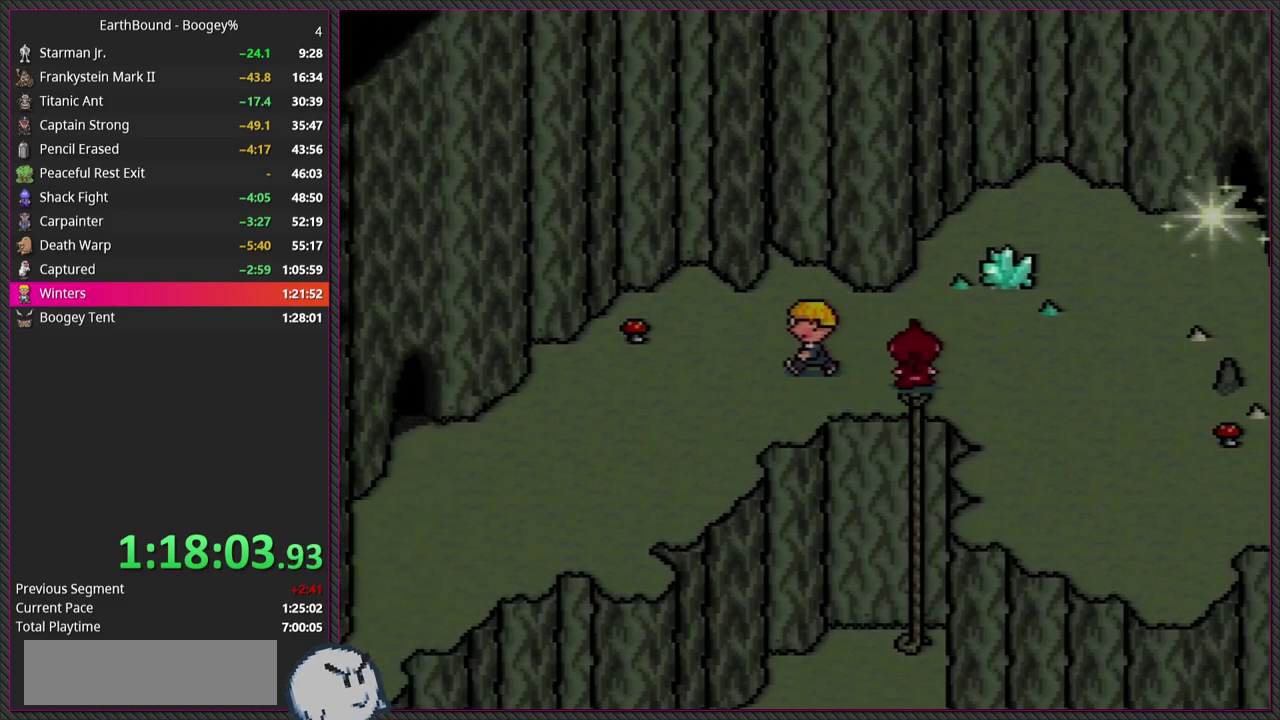
{"buttons": ["DPAD_DOWN", "DPAD_LEFT"], "events": [[250, "DPAD_DOWN", "down"]]}
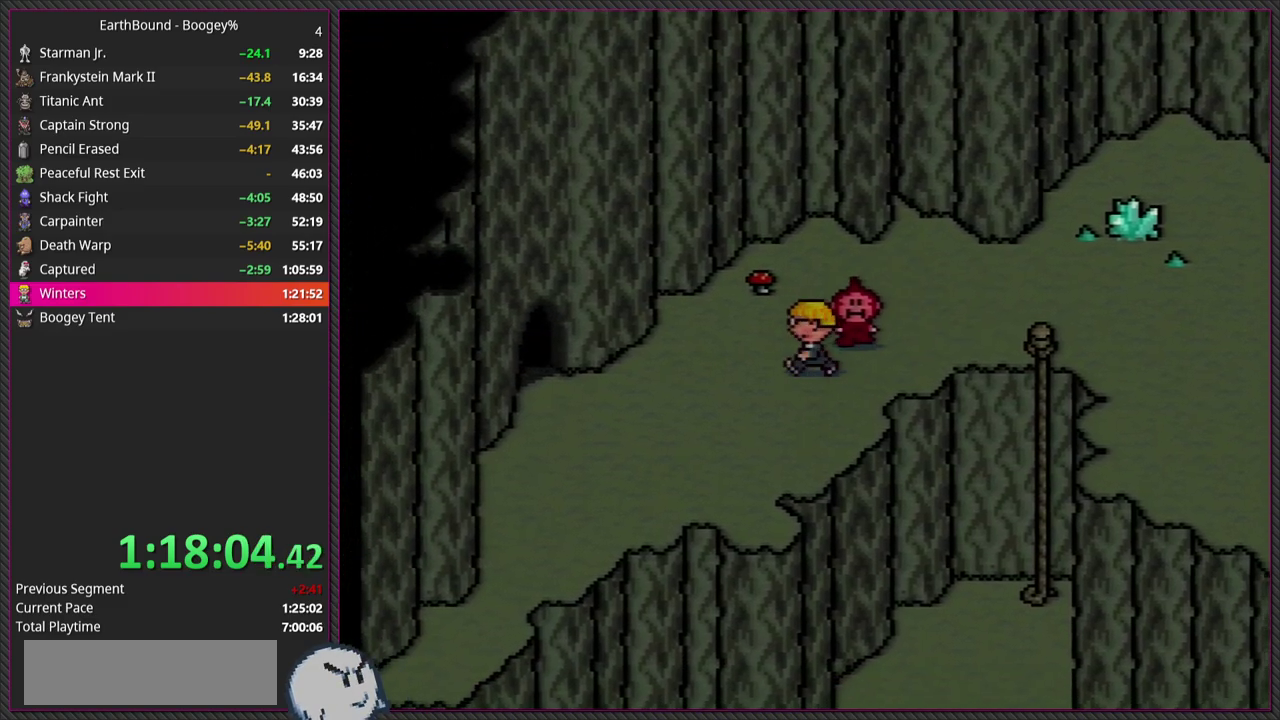
{"buttons": ["DPAD_LEFT"], "events": [[17, "DPAD_DOWN", "up"]]}
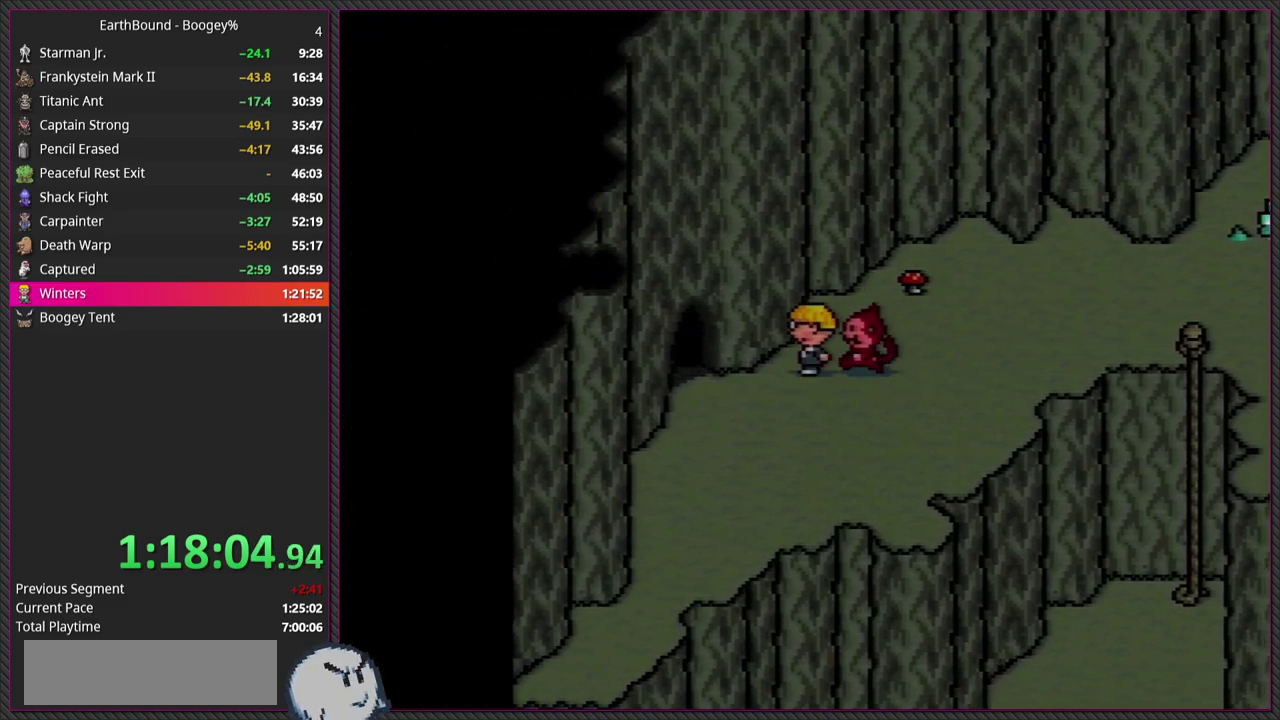
{"buttons": ["DPAD_LEFT"], "events": []}
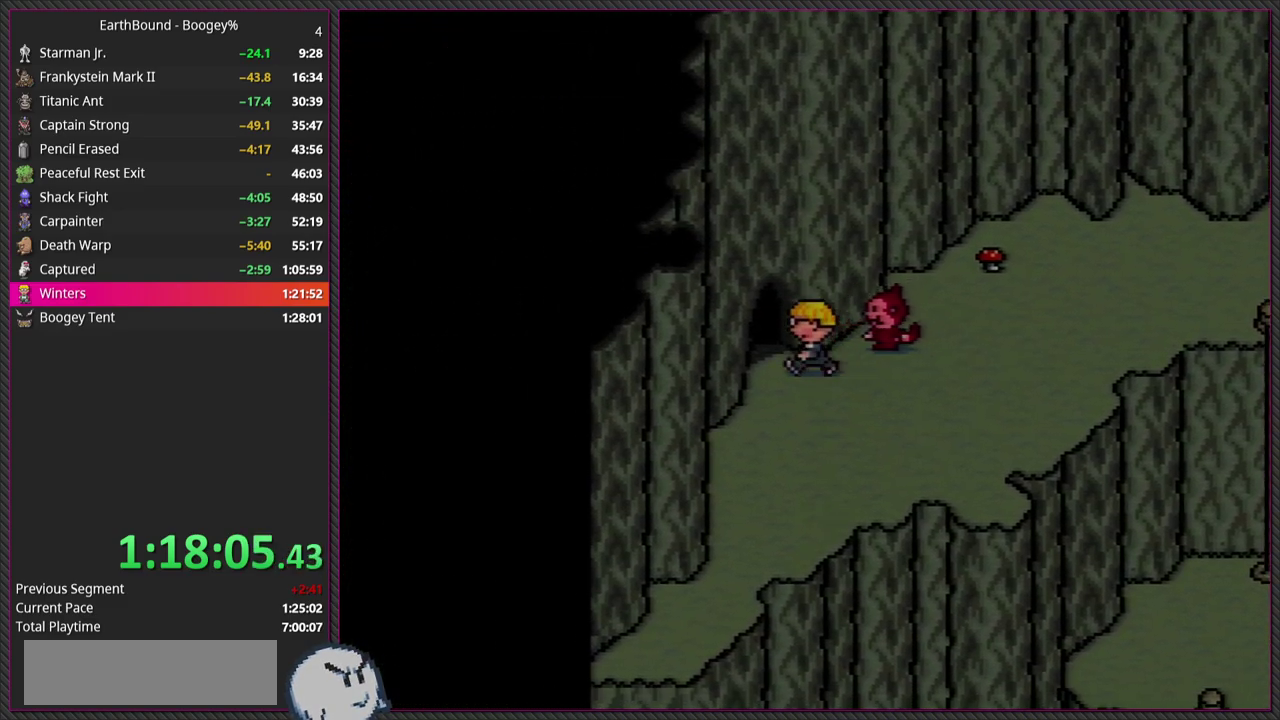
{"buttons": ["DPAD_LEFT"], "events": []}
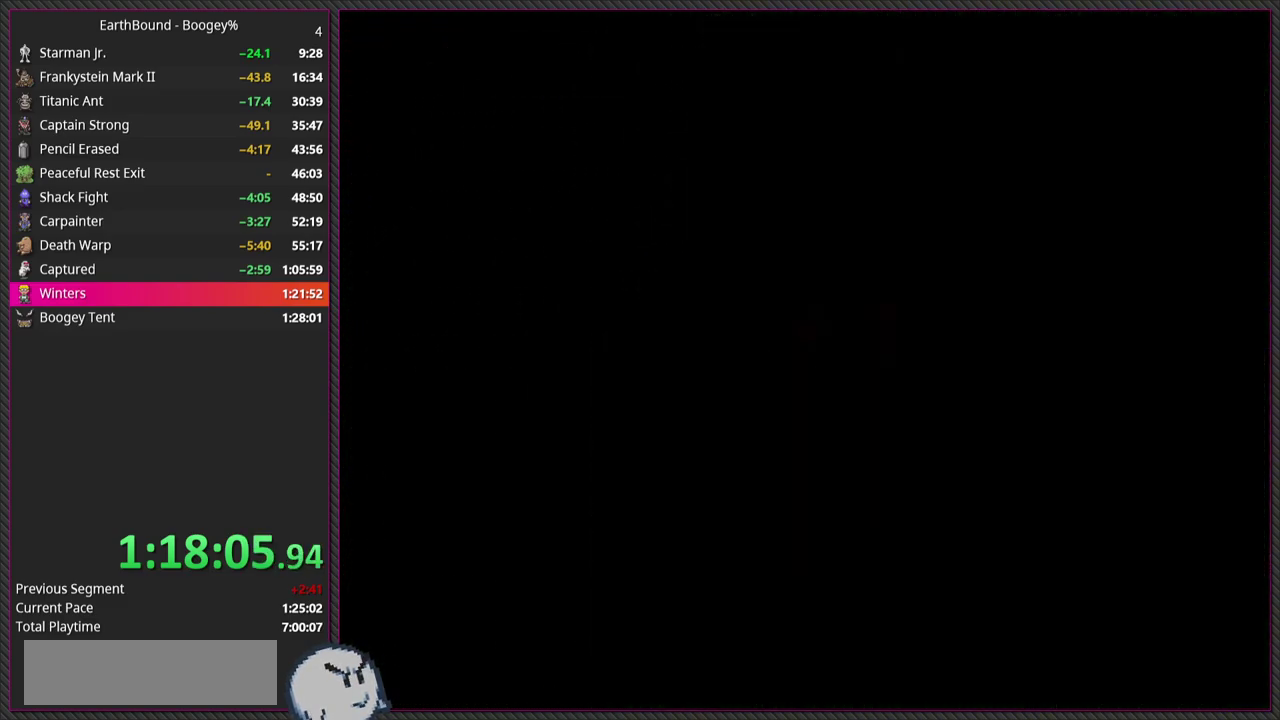
{"buttons": [], "events": [[133, "DPAD_LEFT", "up"]]}
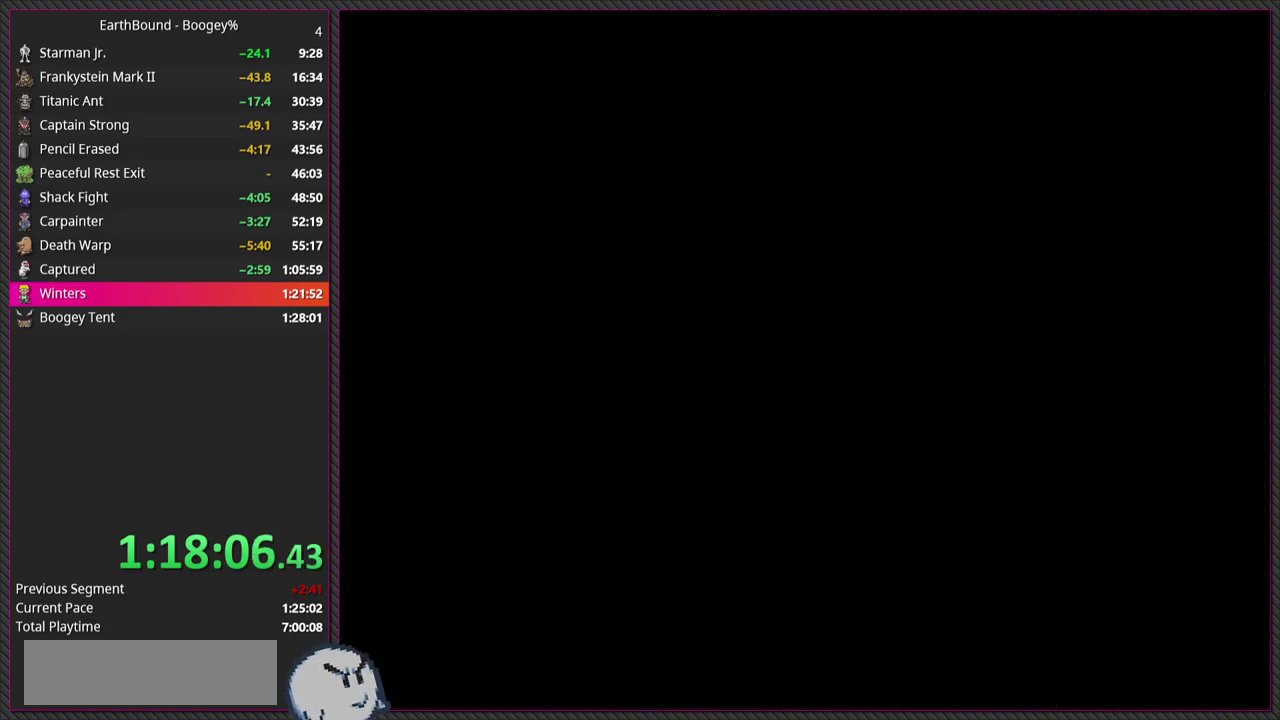
{"buttons": [], "events": []}
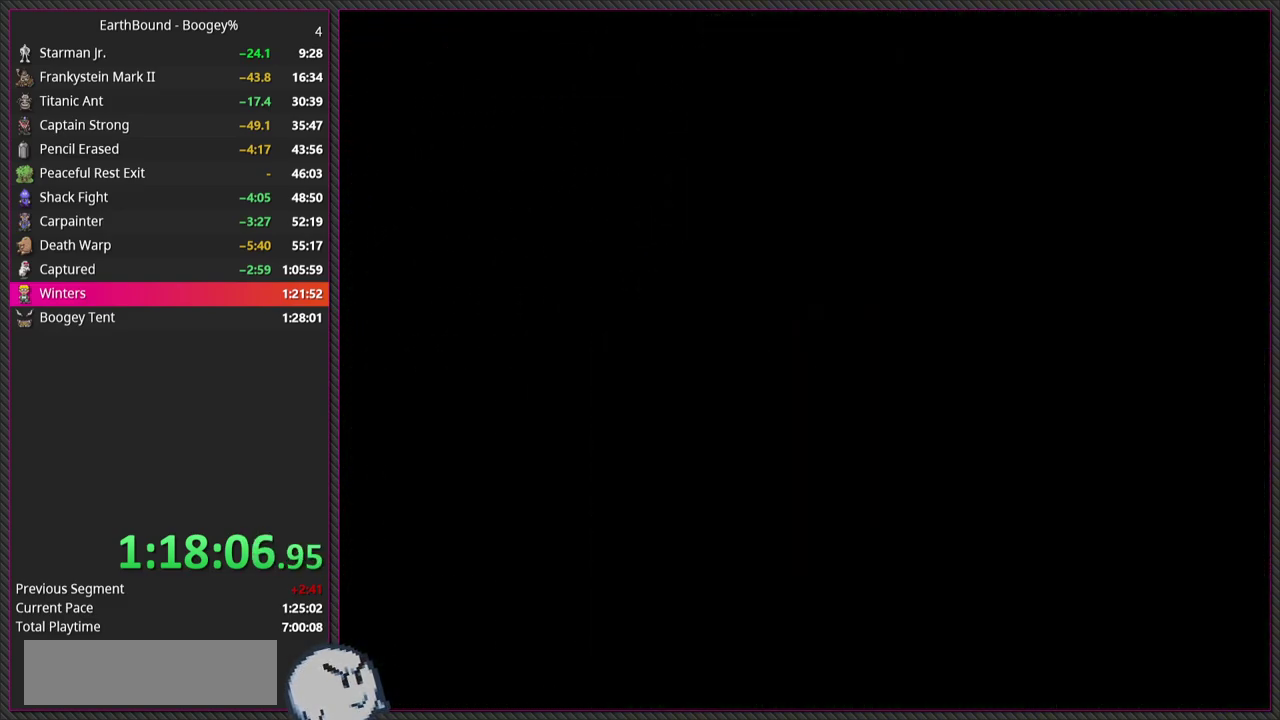
{"buttons": ["DPAD_DOWN"], "events": [[417, "DPAD_DOWN", "down"]]}
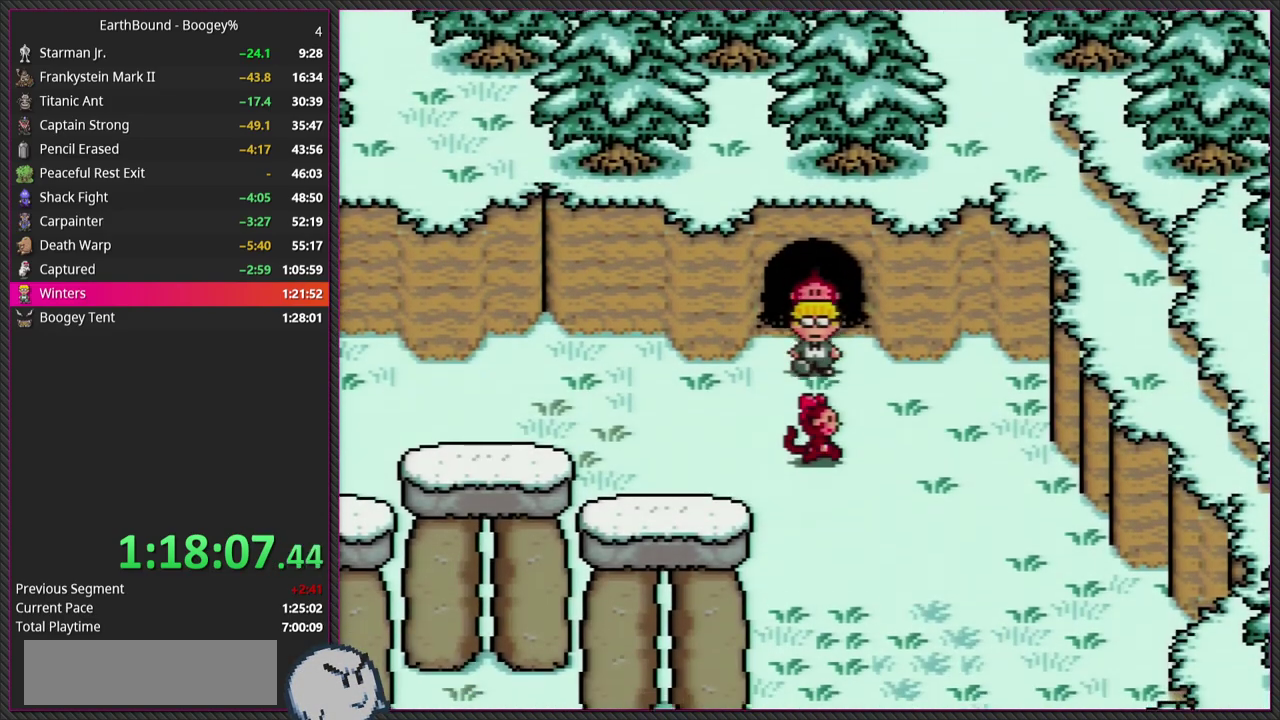
{"buttons": ["DPAD_DOWN"], "events": []}
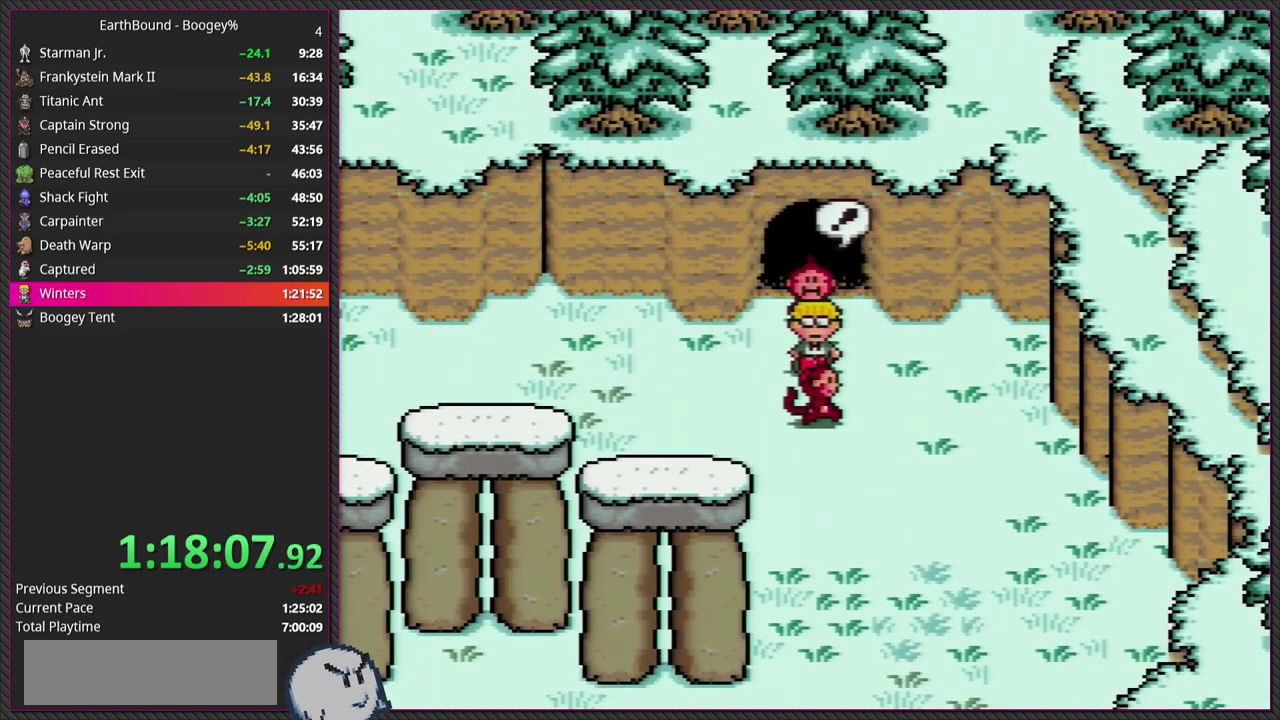
{"buttons": ["L1"], "events": [[333, "DPAD_DOWN", "up"], [467, "L1", "down"]]}
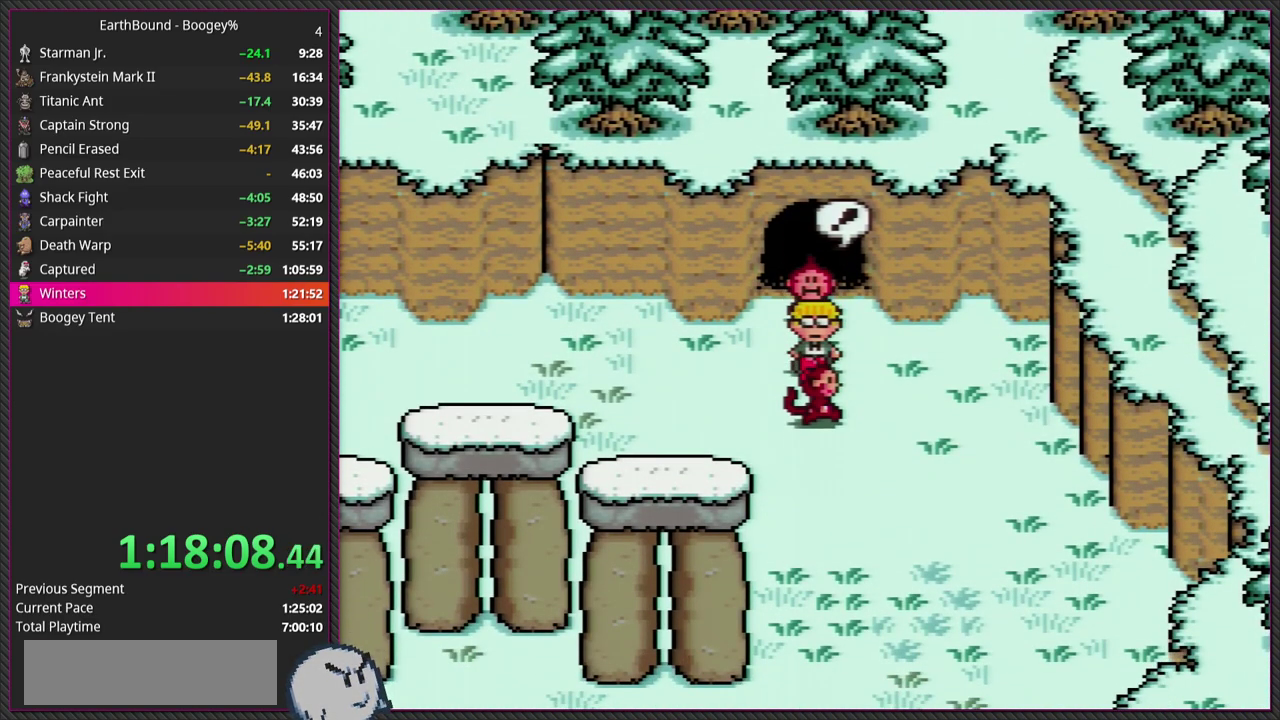
{"buttons": ["L1"], "events": [[100, "L1", "up"], [117, "CIRCLE", "down"], [250, "CIRCLE", "up"], [250, "L1", "down"], [367, "L1", "up"], [500, "L1", "down"]]}
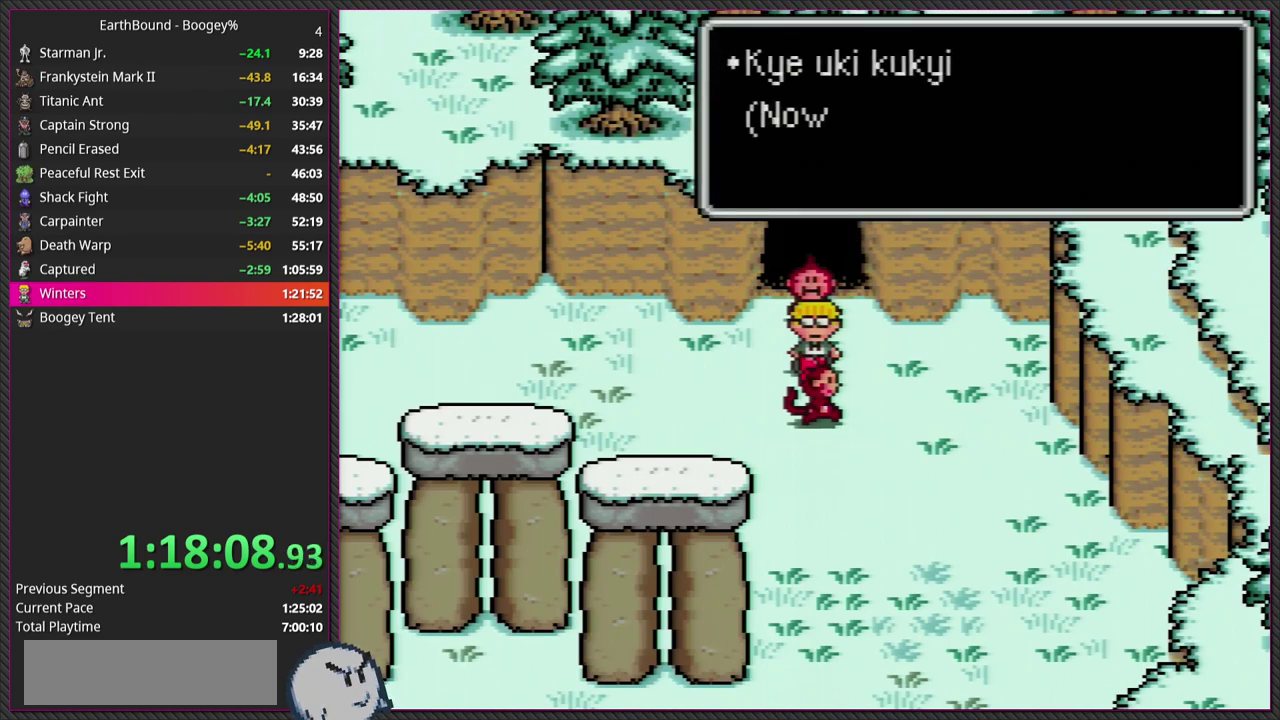
{"buttons": ["L1"], "events": [[83, "CIRCLE", "down"], [117, "L1", "up"], [233, "L1", "down"], [250, "CIRCLE", "up"], [350, "CIRCLE", "down"], [367, "L1", "up"], [450, "CIRCLE", "up"], [467, "L1", "down"]]}